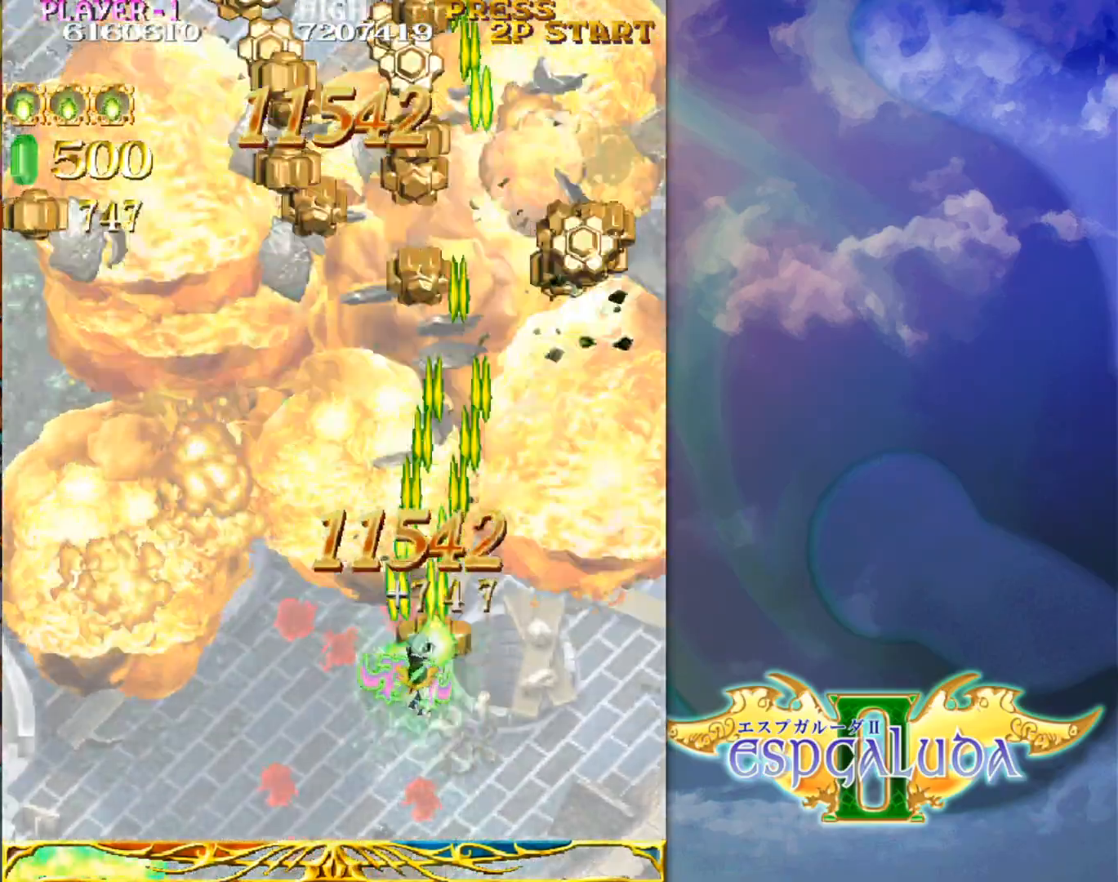
Gameplay with a controller (arcade stick); each line is a JSON object with the inputs held at the frame after it. "events" lists button and stick changes between this image and that frame as [ms after this image, input, new state], when the widget could be followed in between. Not read: L3 R3.
{"buttons": [], "left_stick": "up-left", "events": []}
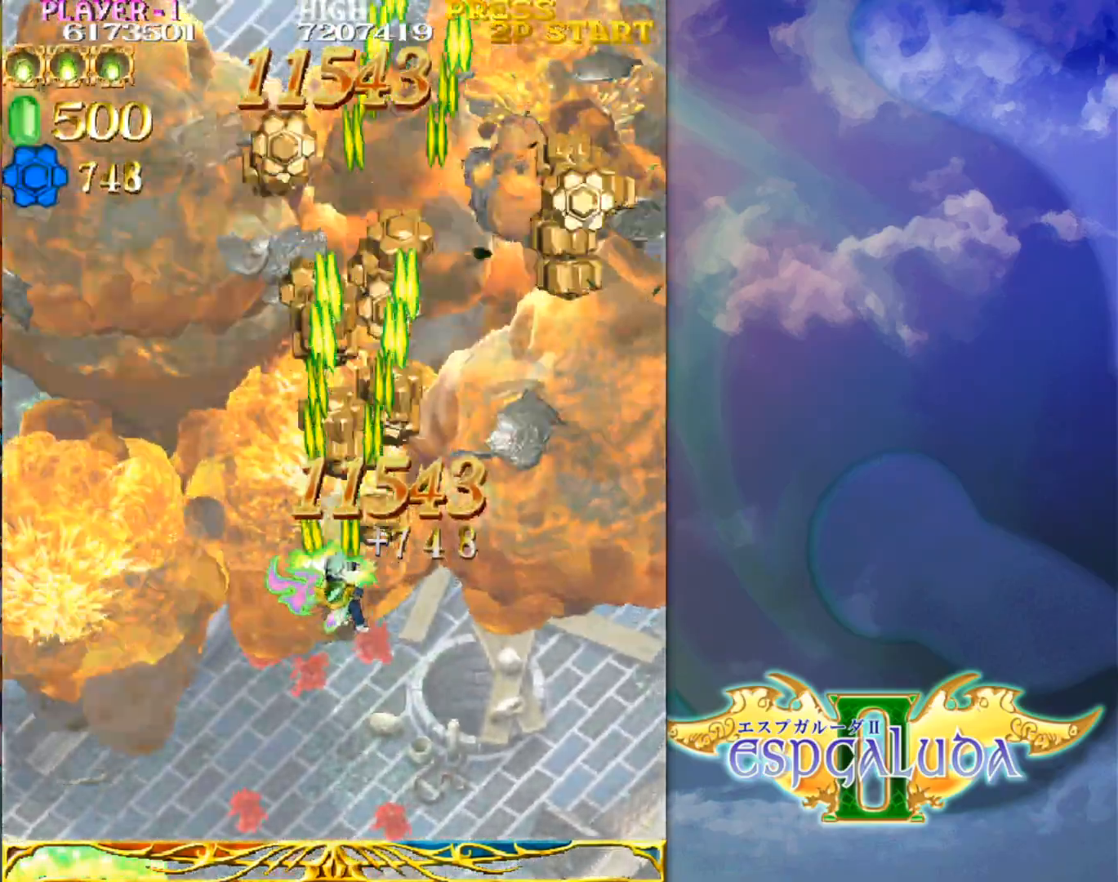
{"buttons": [], "left_stick": "center", "events": [[133, "left_stick", "right"], [333, "left_stick", "center"]]}
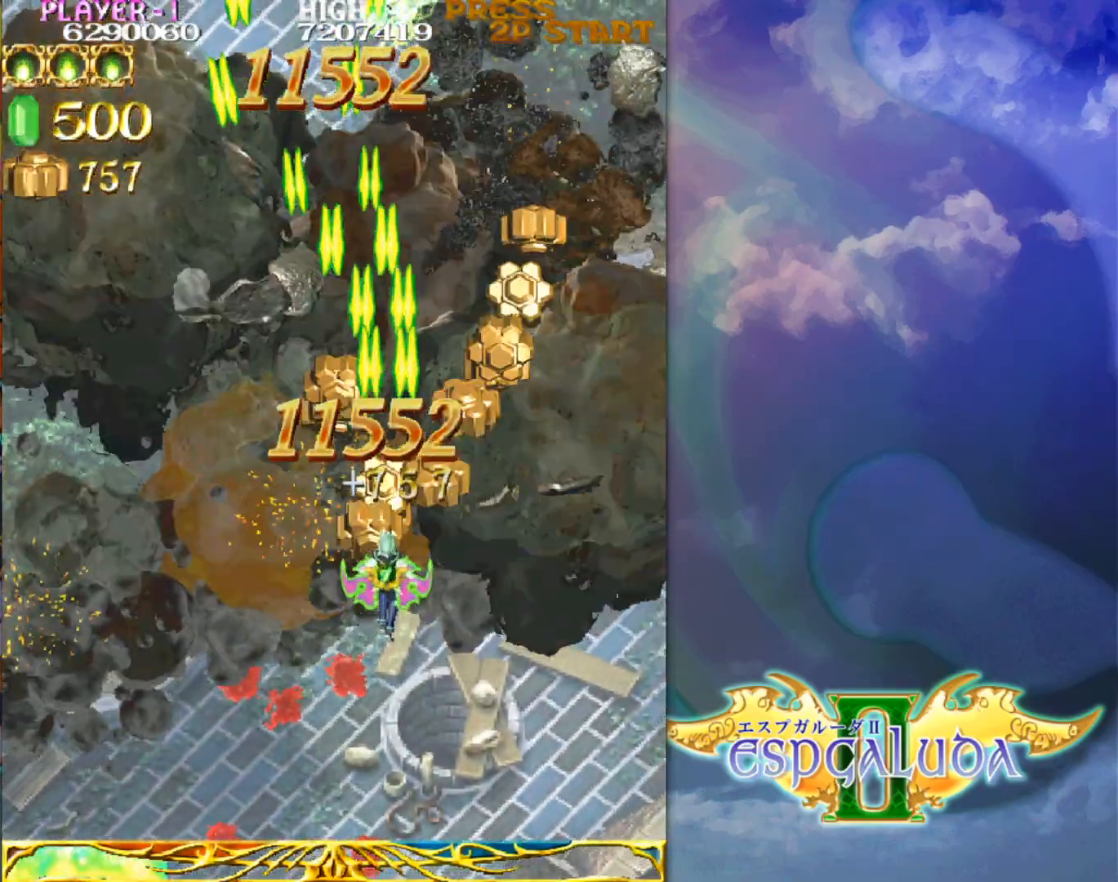
{"buttons": [], "left_stick": "right", "events": [[433, "left_stick", "right"]]}
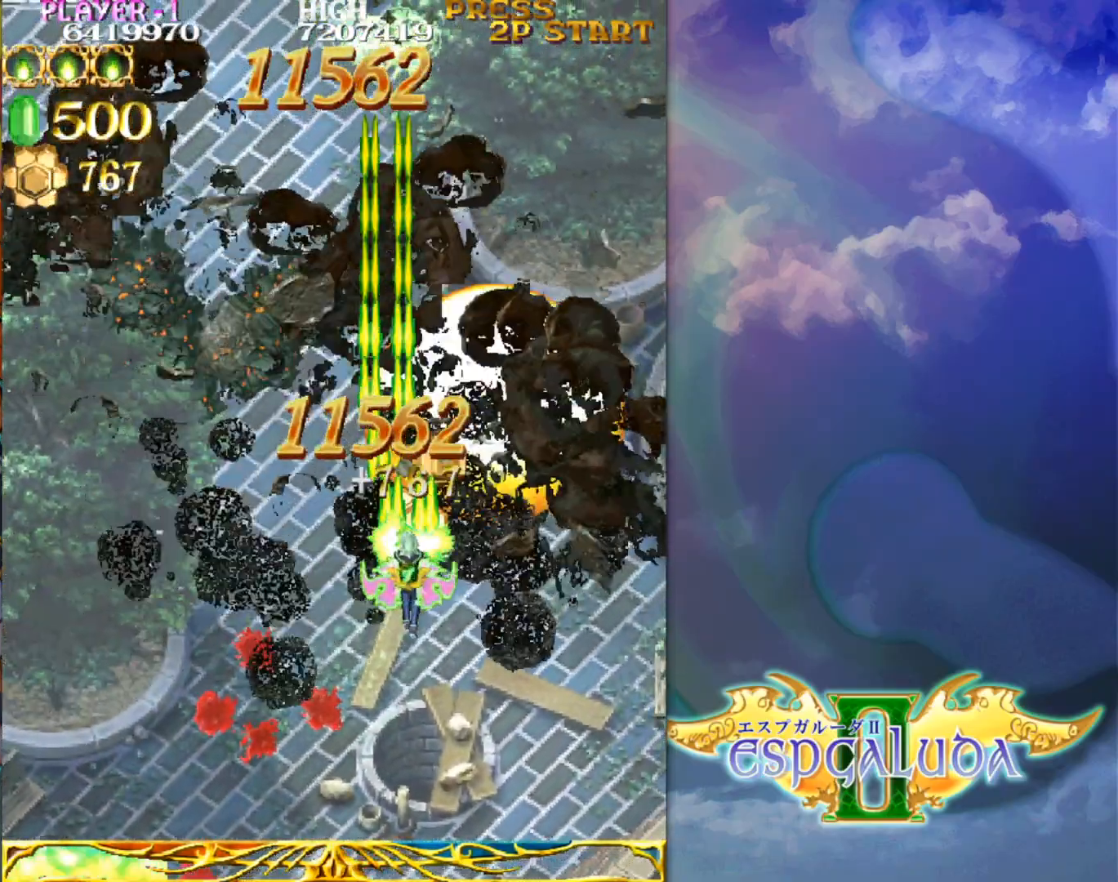
{"buttons": [], "left_stick": "down-left", "events": [[200, "left_stick", "up"], [267, "left_stick", "up-left"], [433, "left_stick", "down-left"]]}
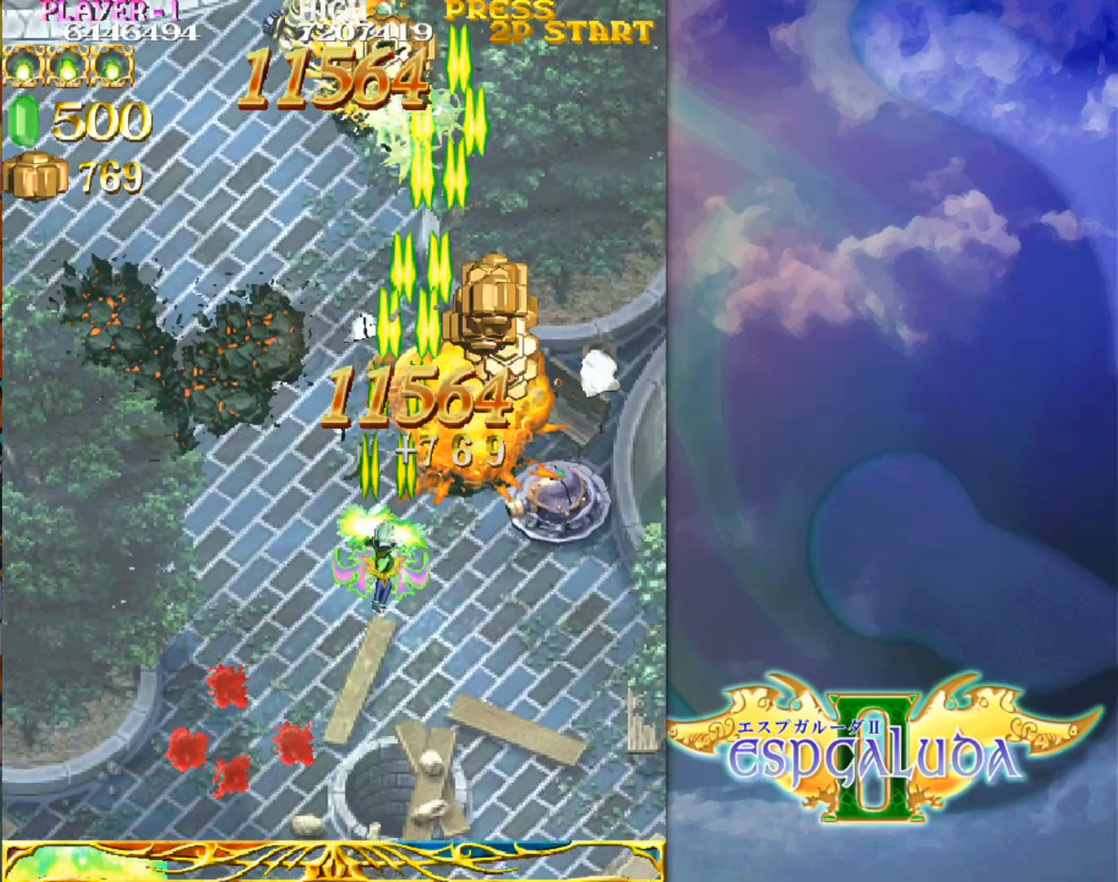
{"buttons": [], "left_stick": "up-left", "events": [[50, "left_stick", "center"], [117, "left_stick", "right"], [333, "left_stick", "center"], [383, "left_stick", "up"], [467, "left_stick", "up-left"]]}
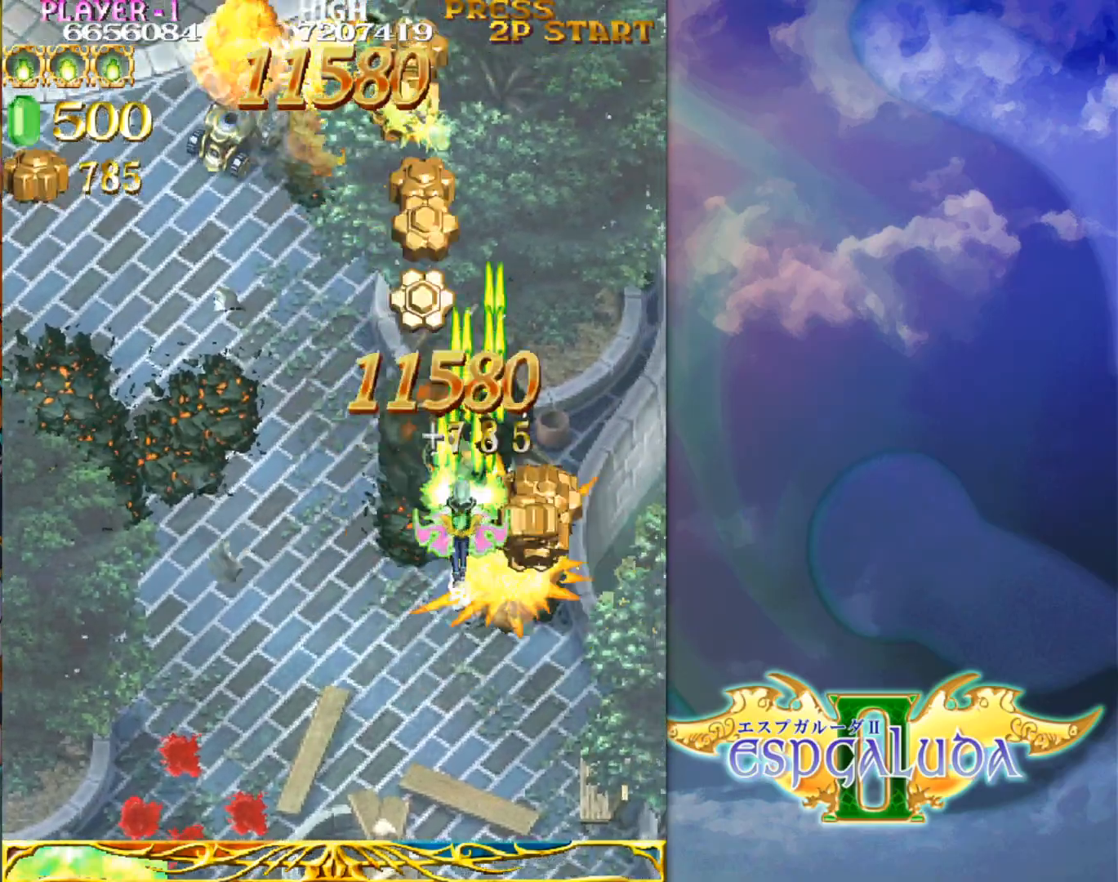
{"buttons": [], "left_stick": "up-left", "events": [[50, "left_stick", "down-left"], [267, "left_stick", "up-left"]]}
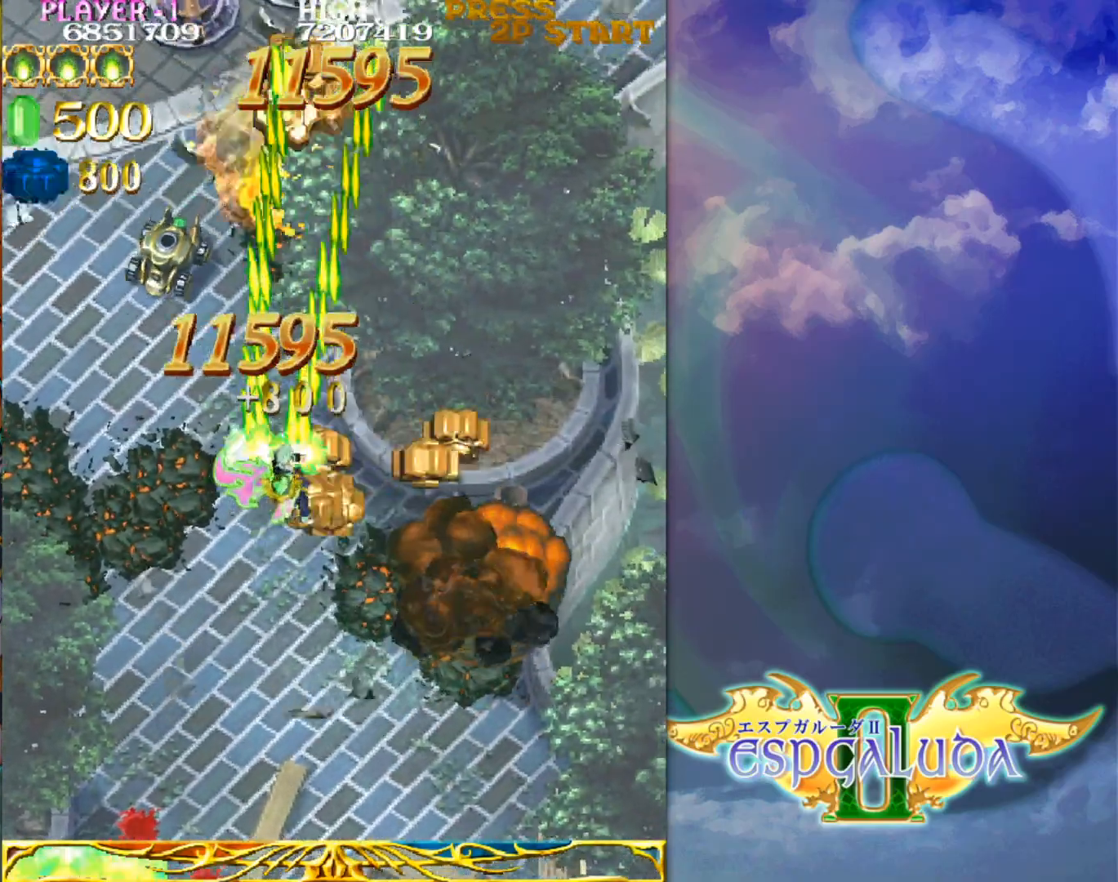
{"buttons": [], "left_stick": "right", "events": [[433, "left_stick", "center"], [500, "left_stick", "right"]]}
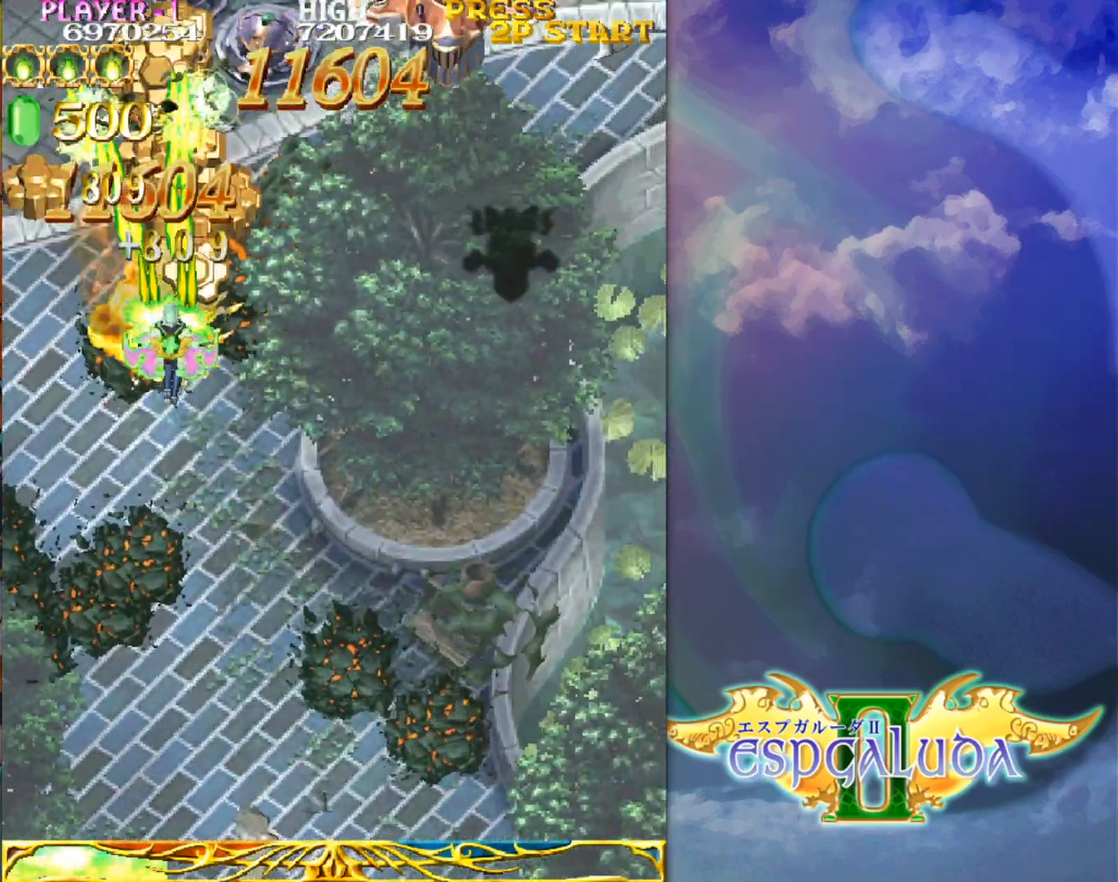
{"buttons": [], "left_stick": "center", "events": [[417, "left_stick", "center"]]}
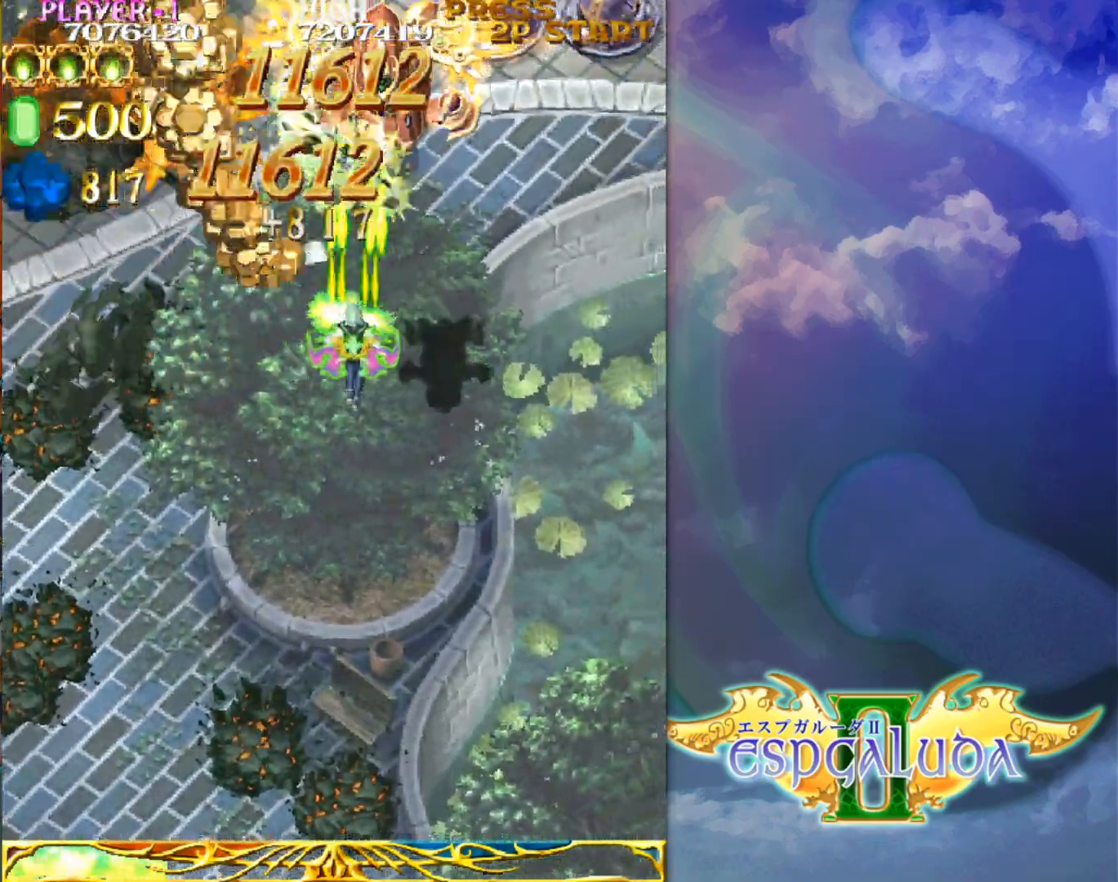
{"buttons": [], "left_stick": "right", "events": [[83, "left_stick", "left"], [217, "left_stick", "center"], [283, "left_stick", "down-right"], [450, "left_stick", "right"]]}
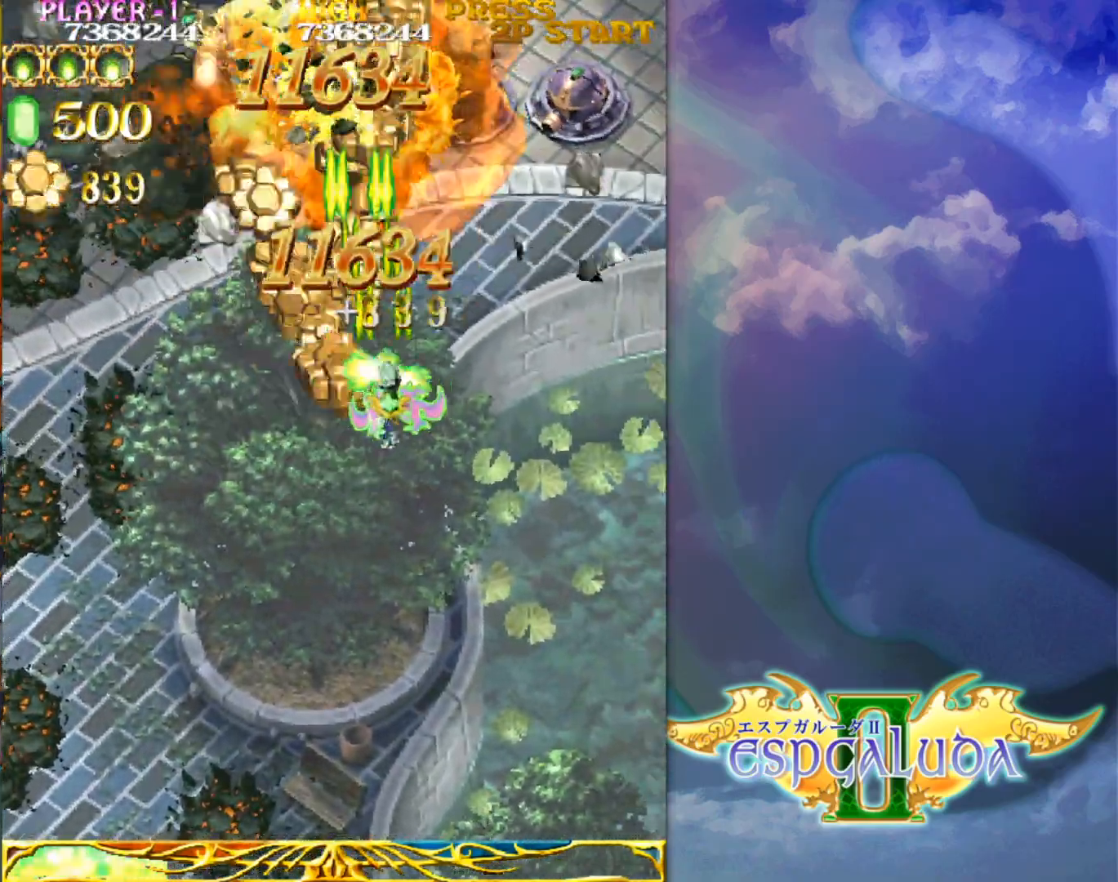
{"buttons": [], "left_stick": "down-left", "events": [[283, "left_stick", "up"], [433, "left_stick", "down-left"]]}
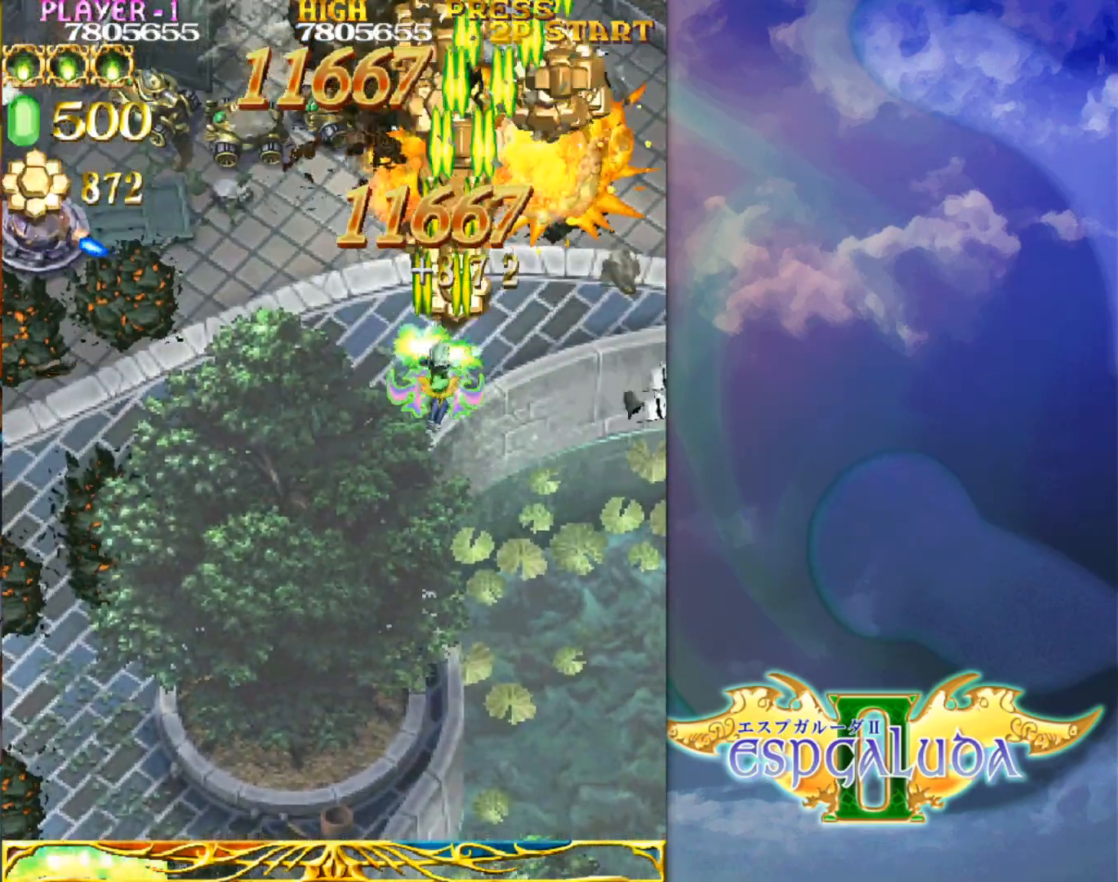
{"buttons": [], "left_stick": "down-left", "events": [[83, "left_stick", "up-left"], [167, "left_stick", "left"], [333, "left_stick", "down-left"]]}
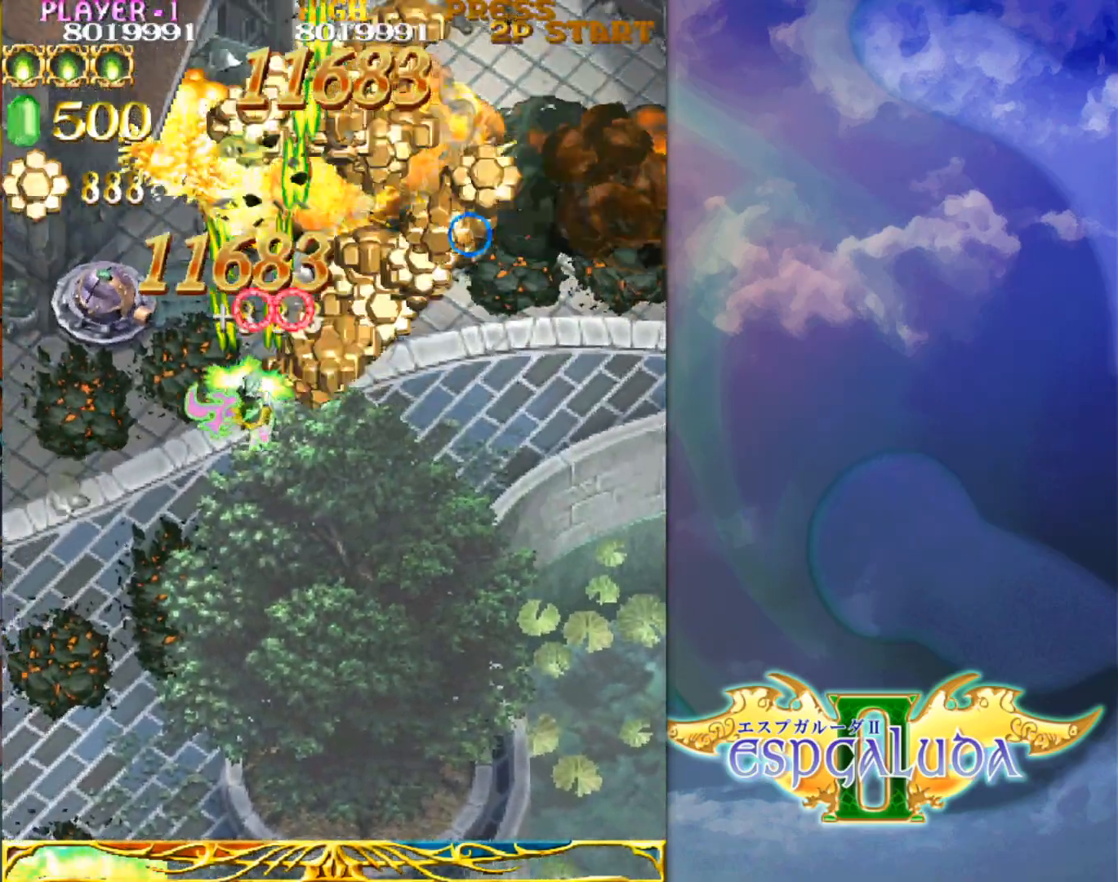
{"buttons": [], "left_stick": "up-right", "events": [[117, "left_stick", "up-left"], [283, "left_stick", "down-right"], [450, "left_stick", "up-right"]]}
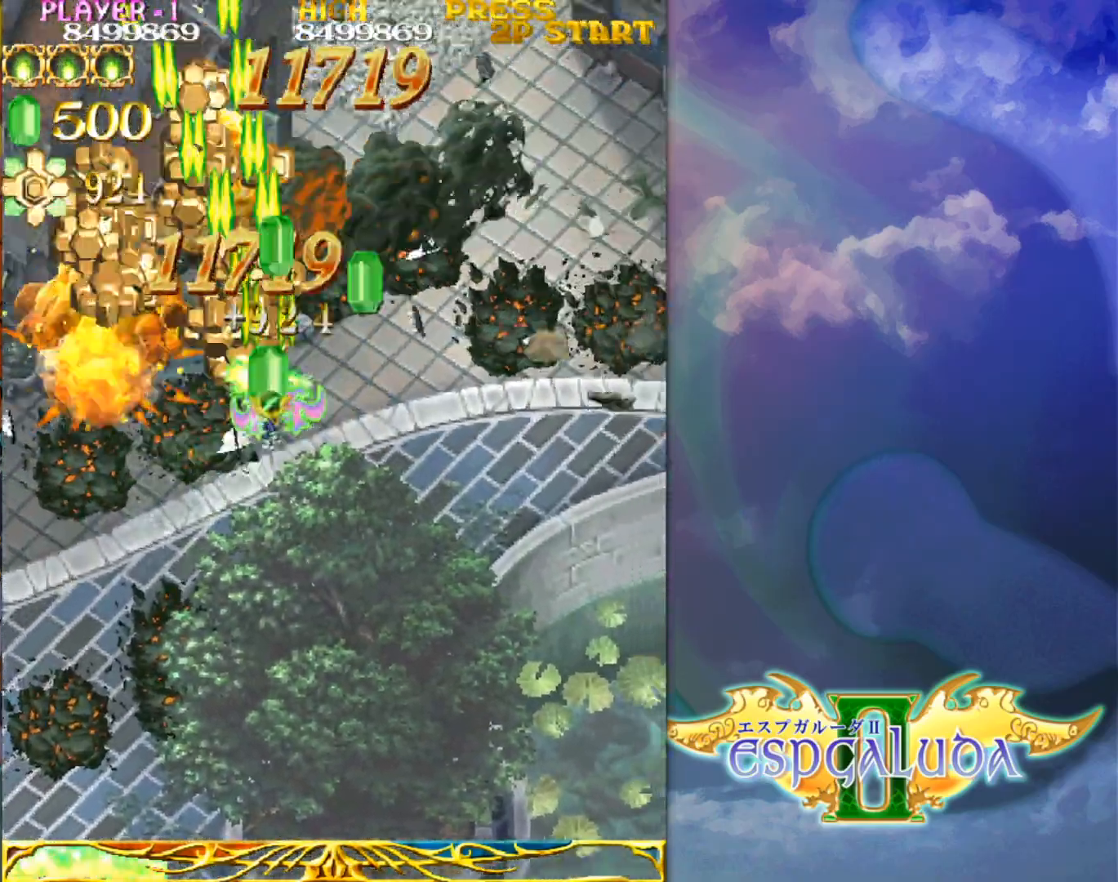
{"buttons": [], "left_stick": "left", "events": [[150, "left_stick", "down-right"], [350, "left_stick", "up-left"], [483, "left_stick", "left"]]}
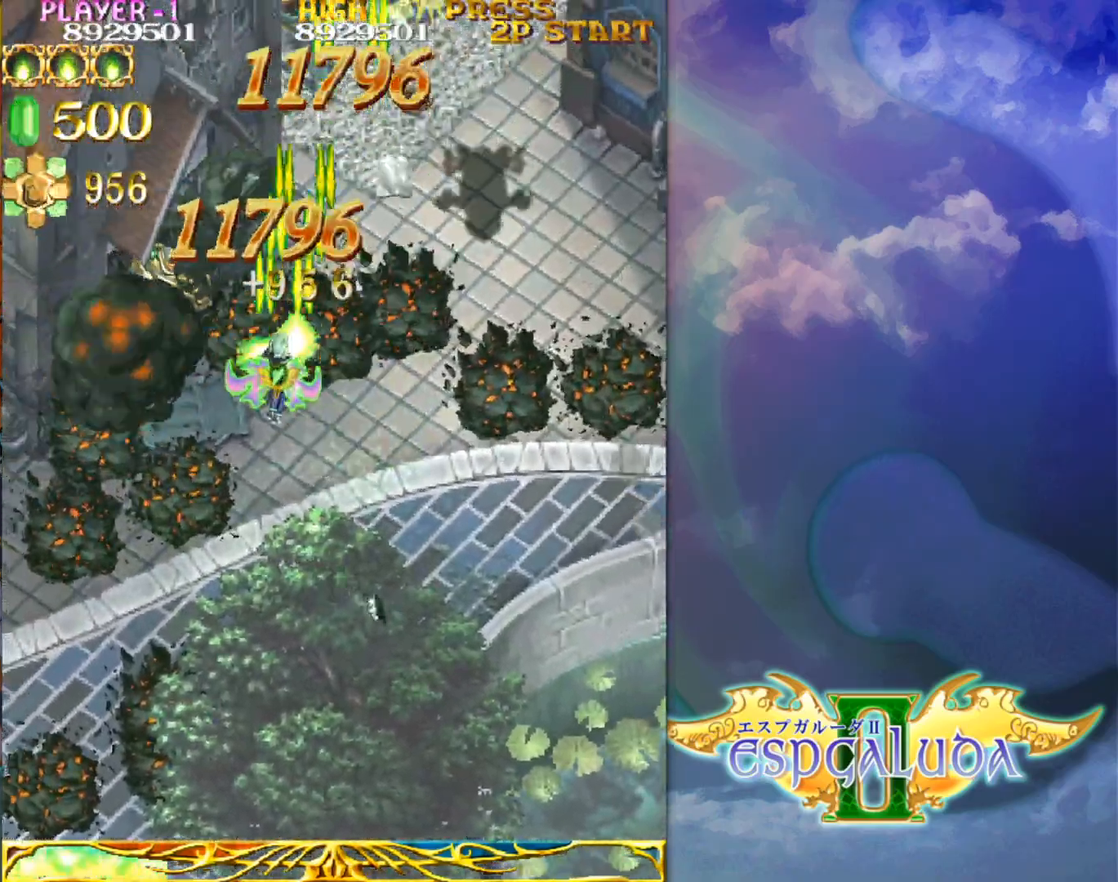
{"buttons": [], "left_stick": "up-right", "events": [[50, "left_stick", "down-left"], [217, "left_stick", "right"], [433, "left_stick", "up-right"]]}
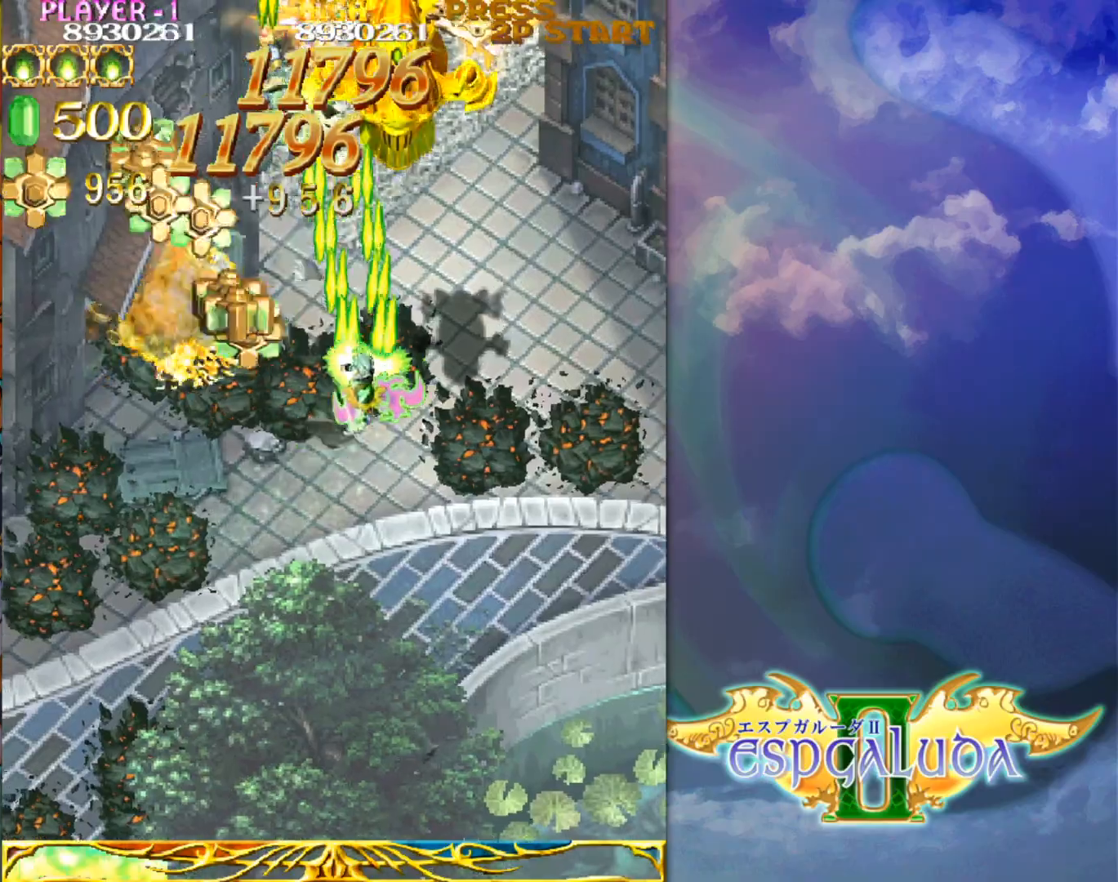
{"buttons": [], "left_stick": "center", "events": [[100, "left_stick", "center"], [200, "left_stick", "left"], [317, "left_stick", "center"]]}
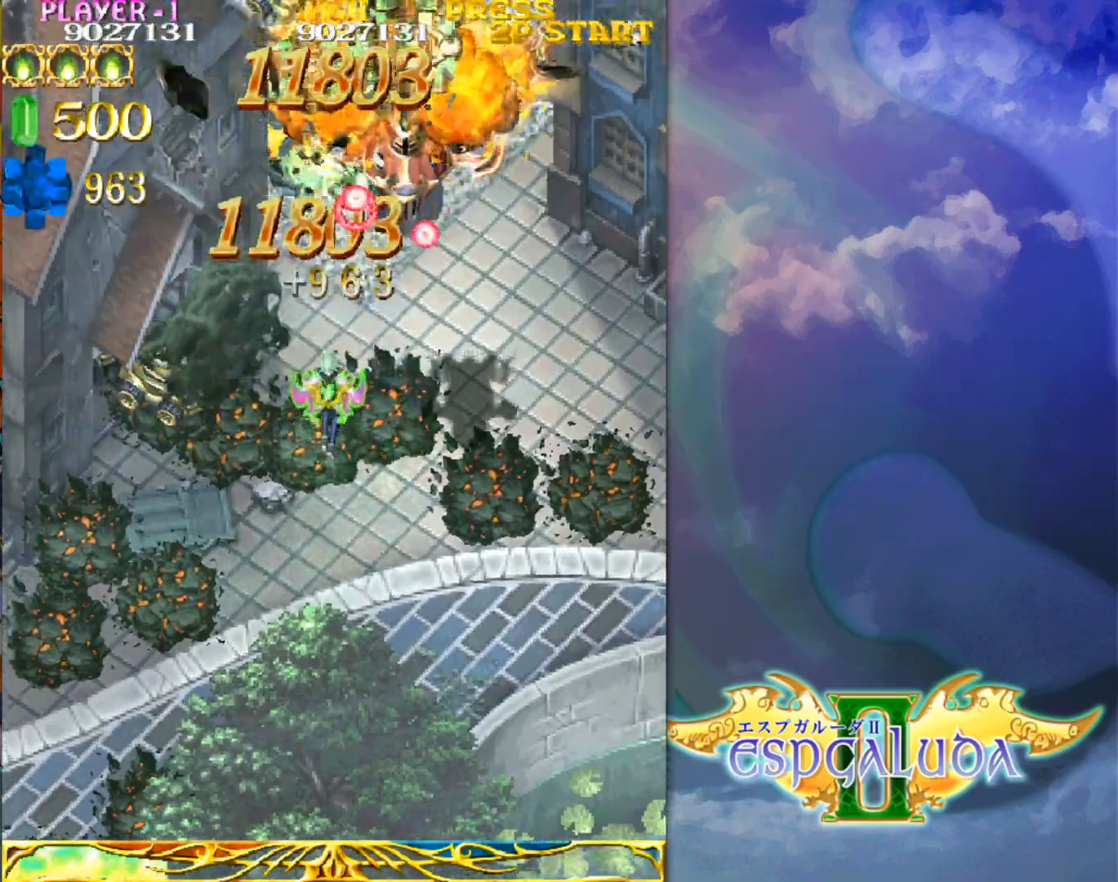
{"buttons": [], "left_stick": "left", "events": [[17, "left_stick", "down"], [183, "left_stick", "left"], [267, "left_stick", "center"], [450, "left_stick", "left"]]}
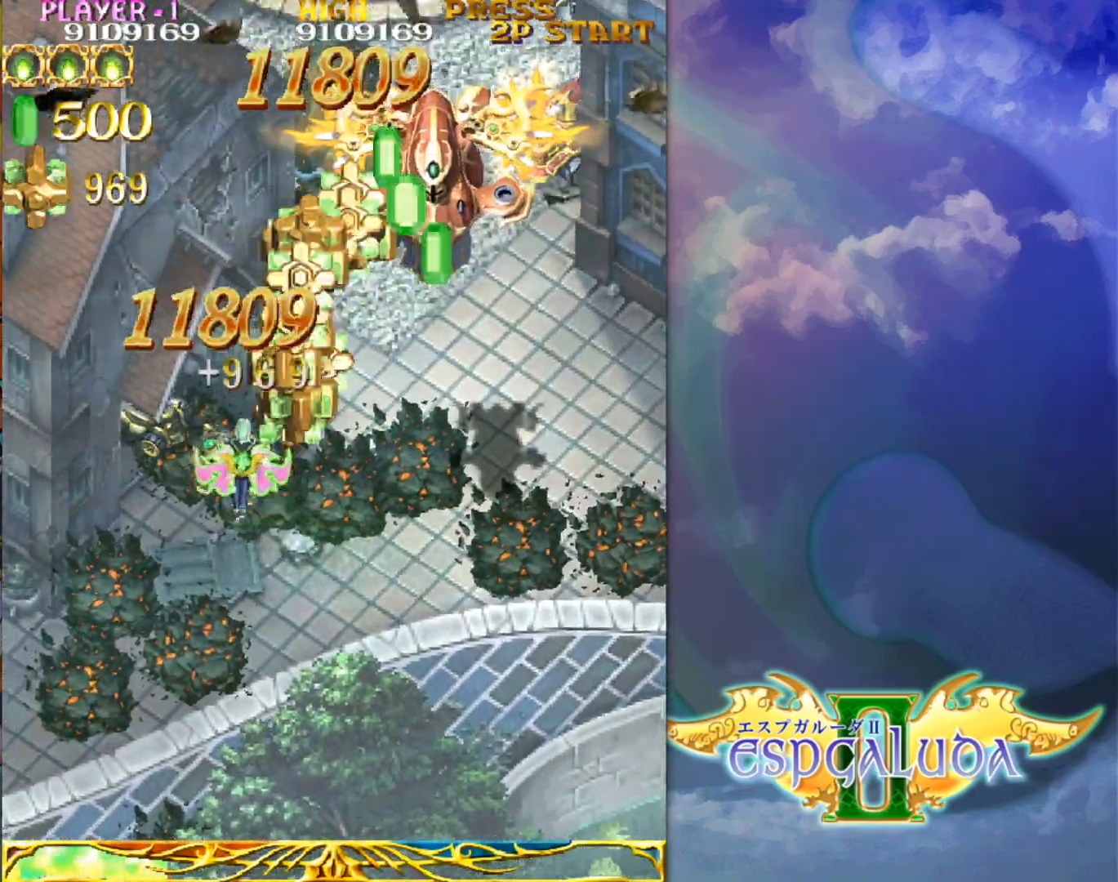
{"buttons": [], "left_stick": "center", "events": [[100, "left_stick", "down"], [183, "left_stick", "center"]]}
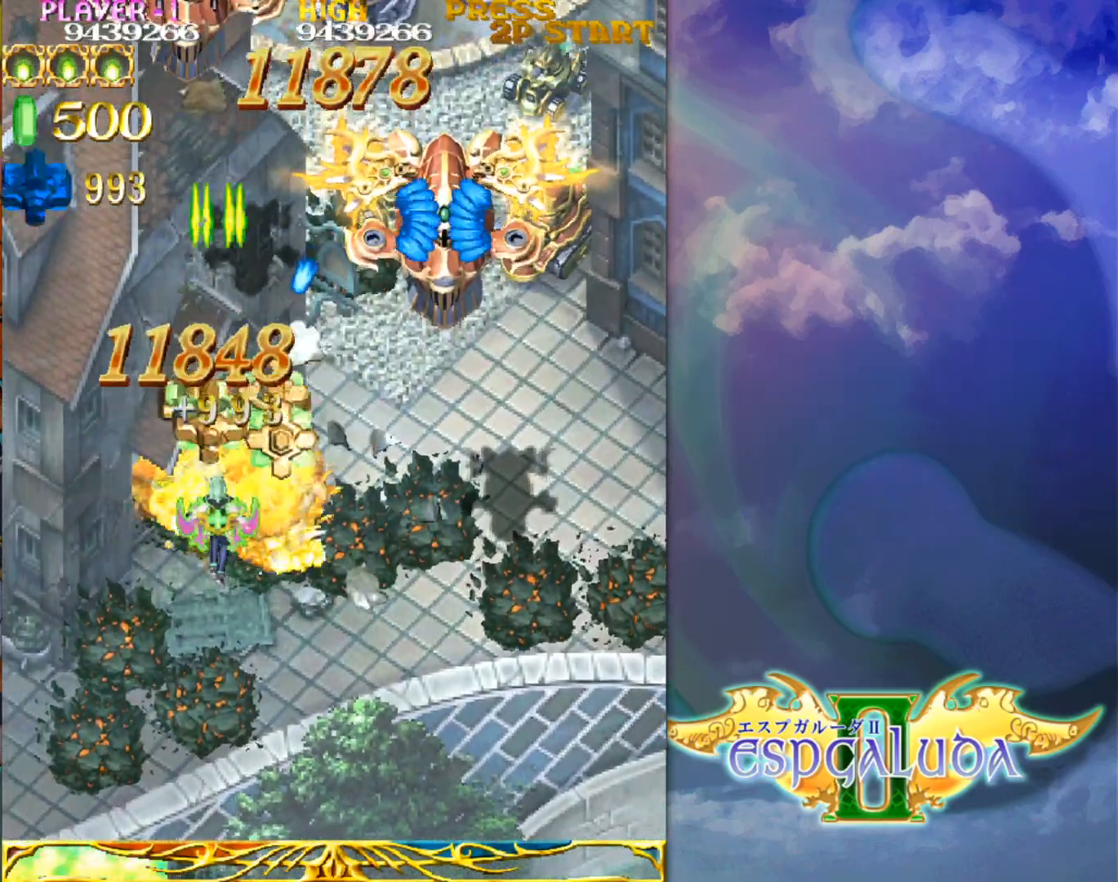
{"buttons": [], "left_stick": "up-right", "events": [[200, "left_stick", "down-left"], [267, "left_stick", "center"], [317, "left_stick", "right"], [483, "left_stick", "up-right"]]}
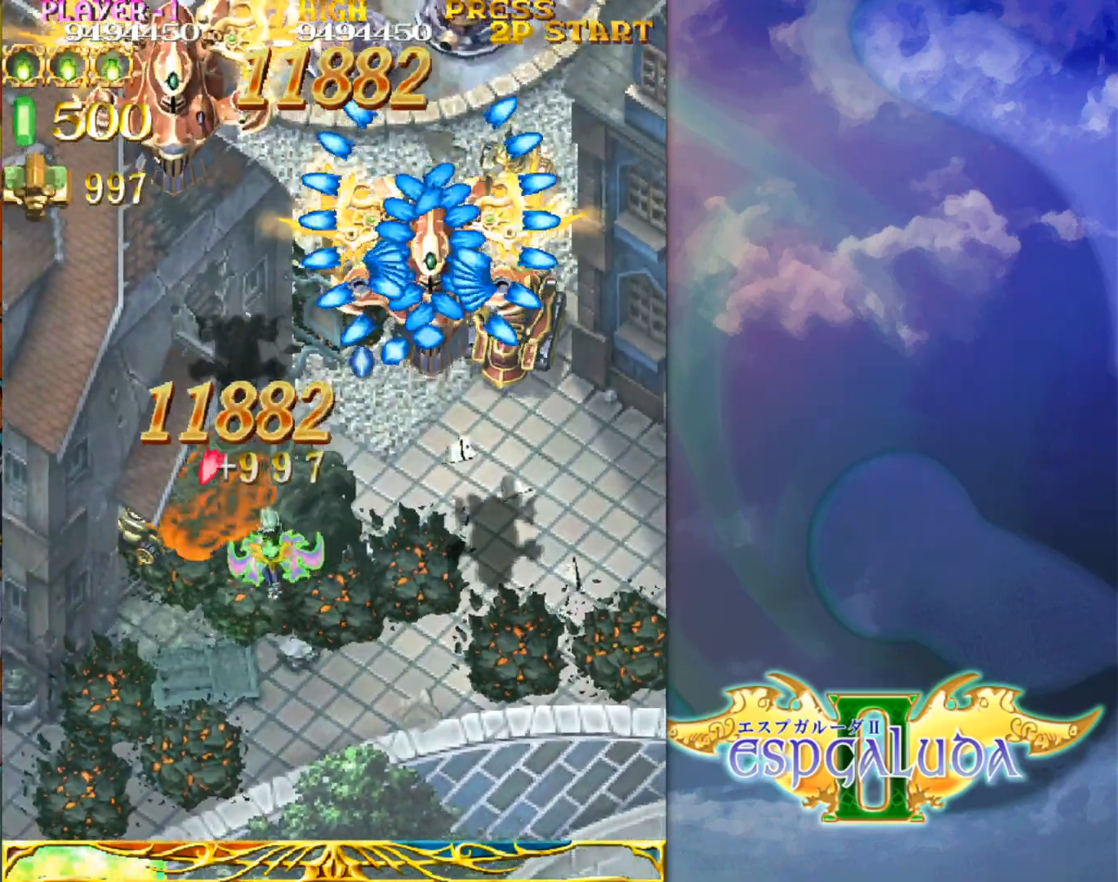
{"buttons": [], "left_stick": "center", "events": [[300, "left_stick", "center"]]}
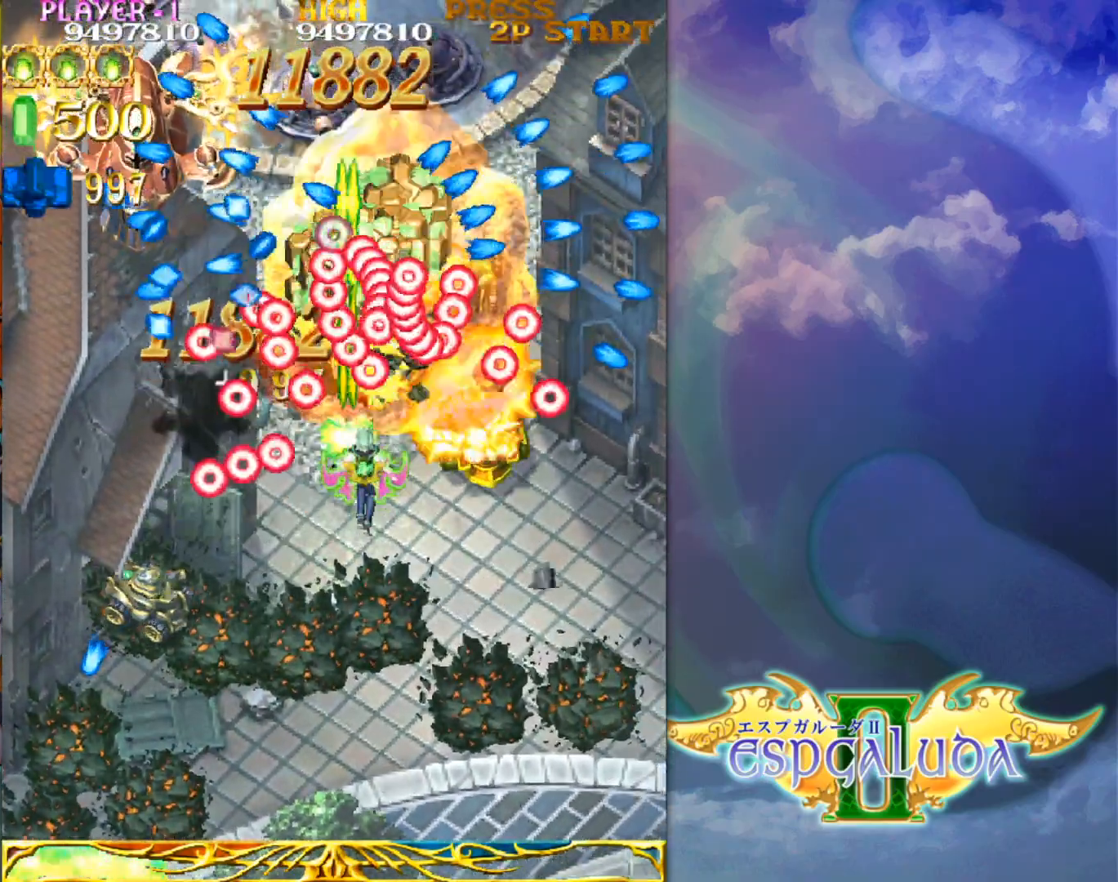
{"buttons": [], "left_stick": "up", "events": [[83, "left_stick", "right"], [233, "left_stick", "up"], [283, "left_stick", "center"], [333, "left_stick", "left"], [467, "left_stick", "up"]]}
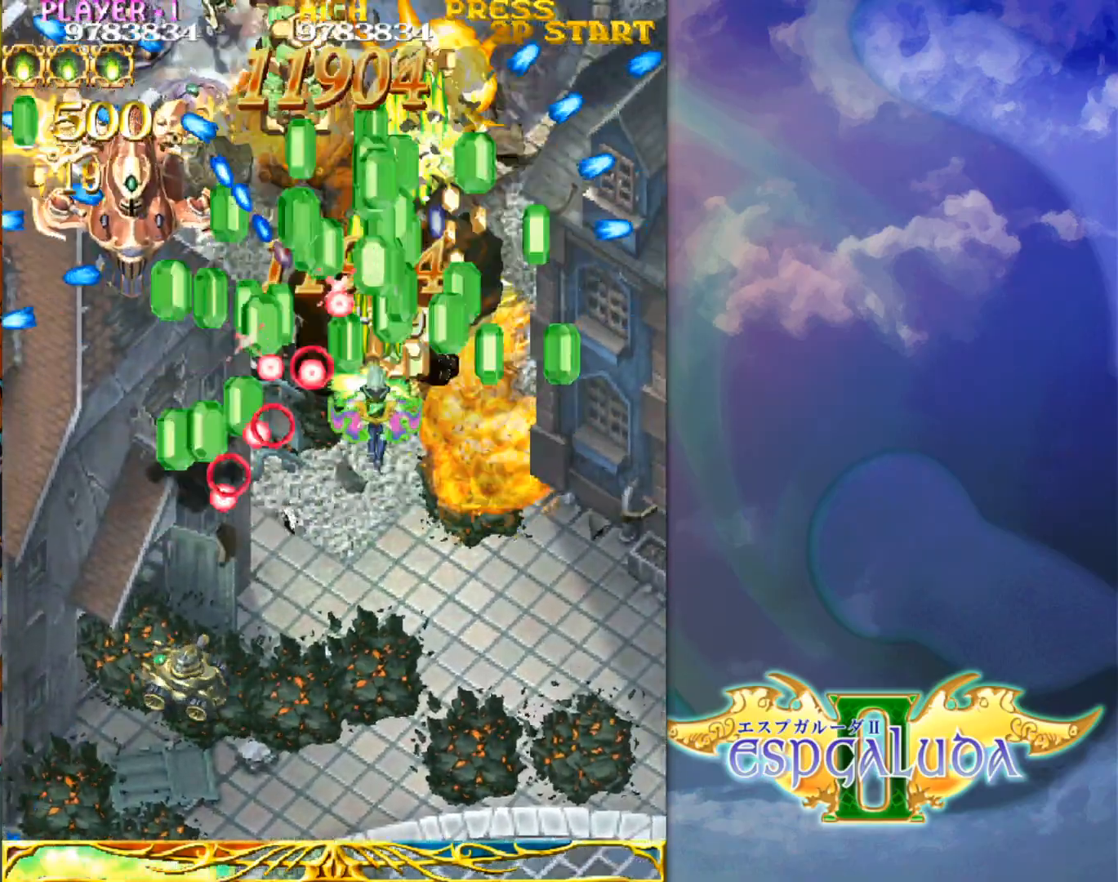
{"buttons": [], "left_stick": "down-left", "events": [[83, "left_stick", "down-left"], [183, "left_stick", "left"], [367, "left_stick", "down-left"]]}
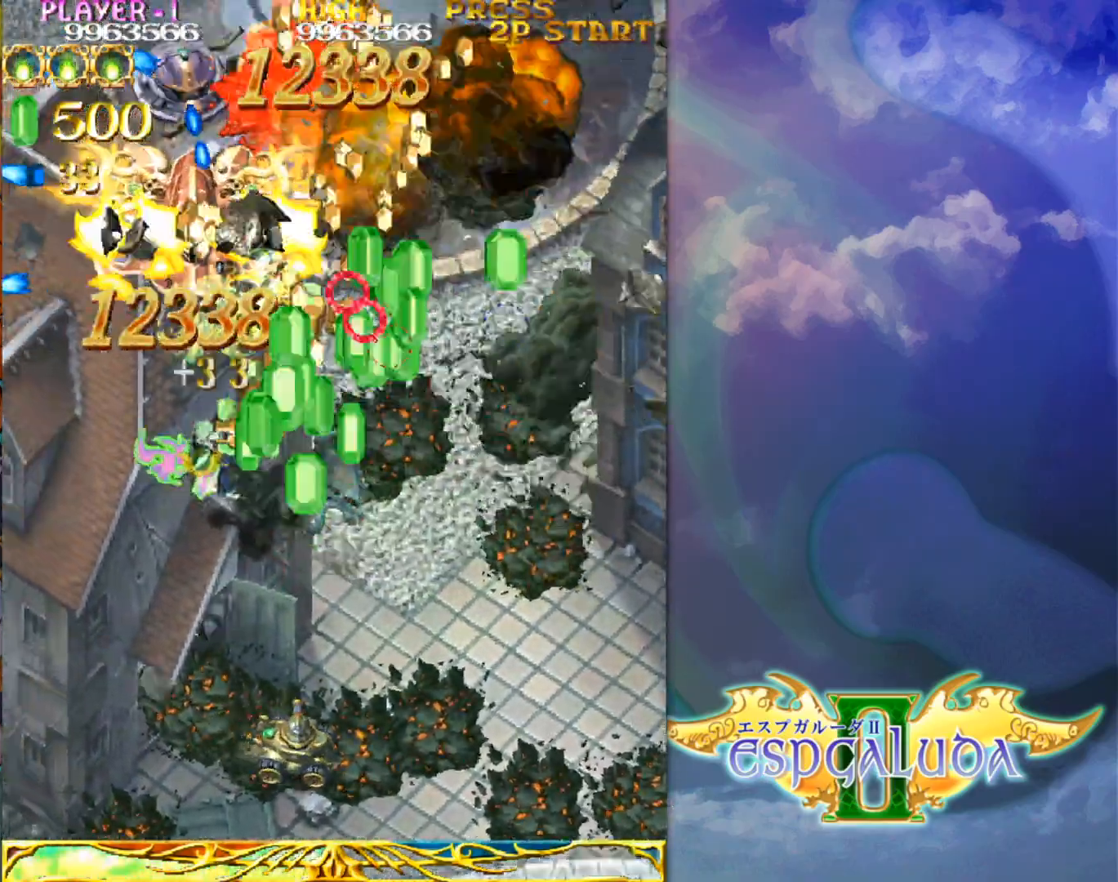
{"buttons": [], "left_stick": "center", "events": [[17, "left_stick", "center"]]}
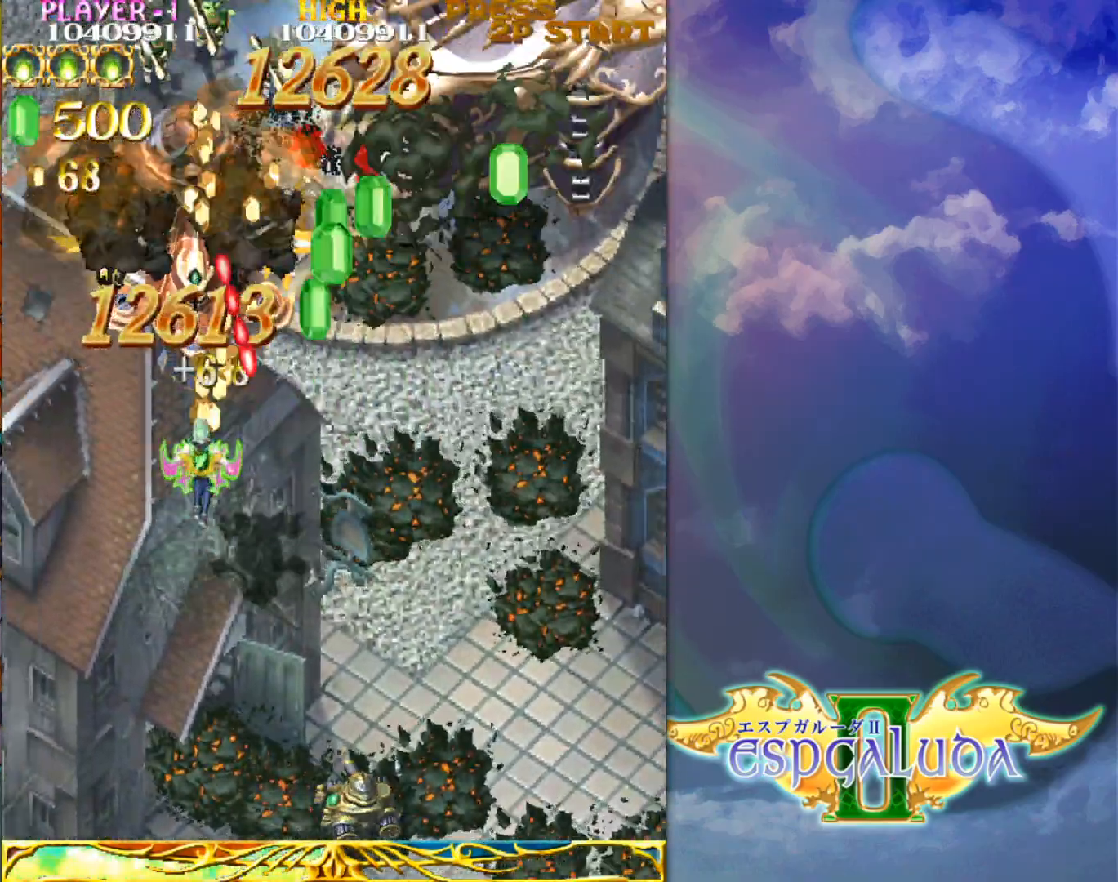
{"buttons": [], "left_stick": "center", "events": [[183, "left_stick", "down"], [283, "left_stick", "center"]]}
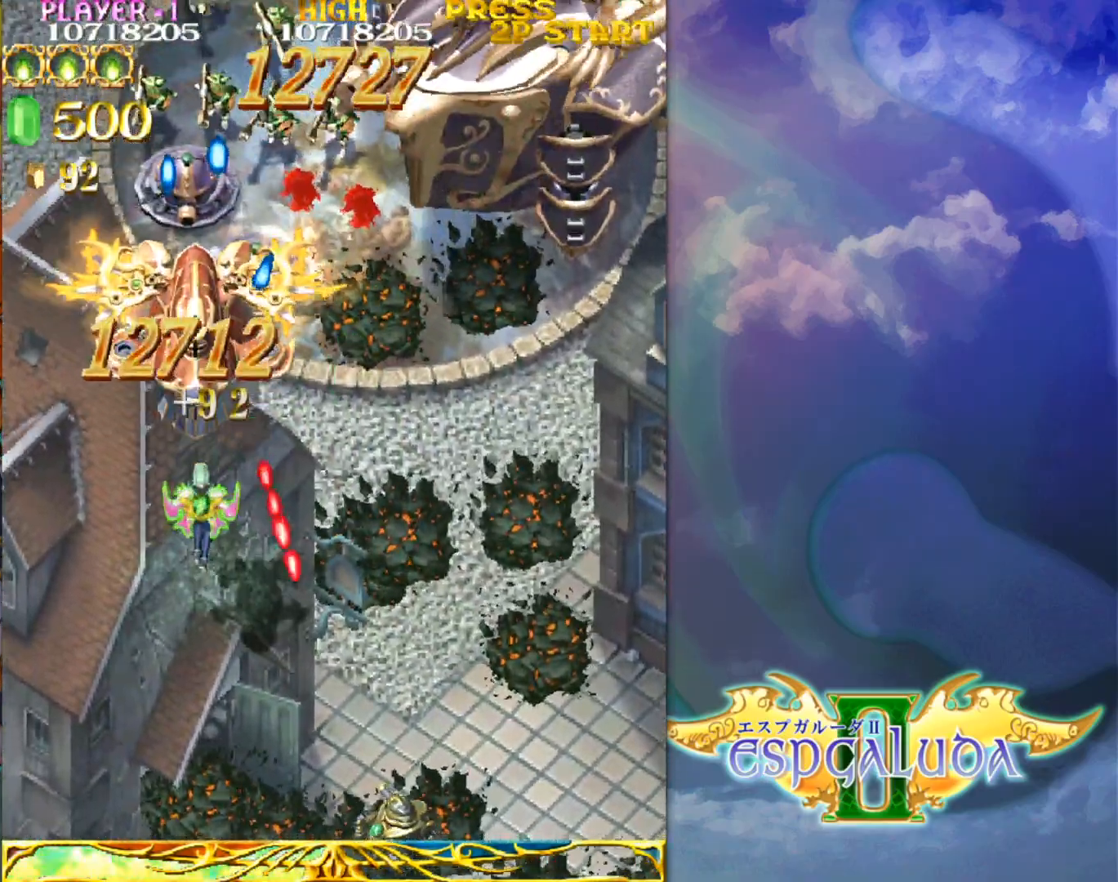
{"buttons": [], "left_stick": "up-right", "events": [[317, "left_stick", "right"], [383, "left_stick", "up-right"]]}
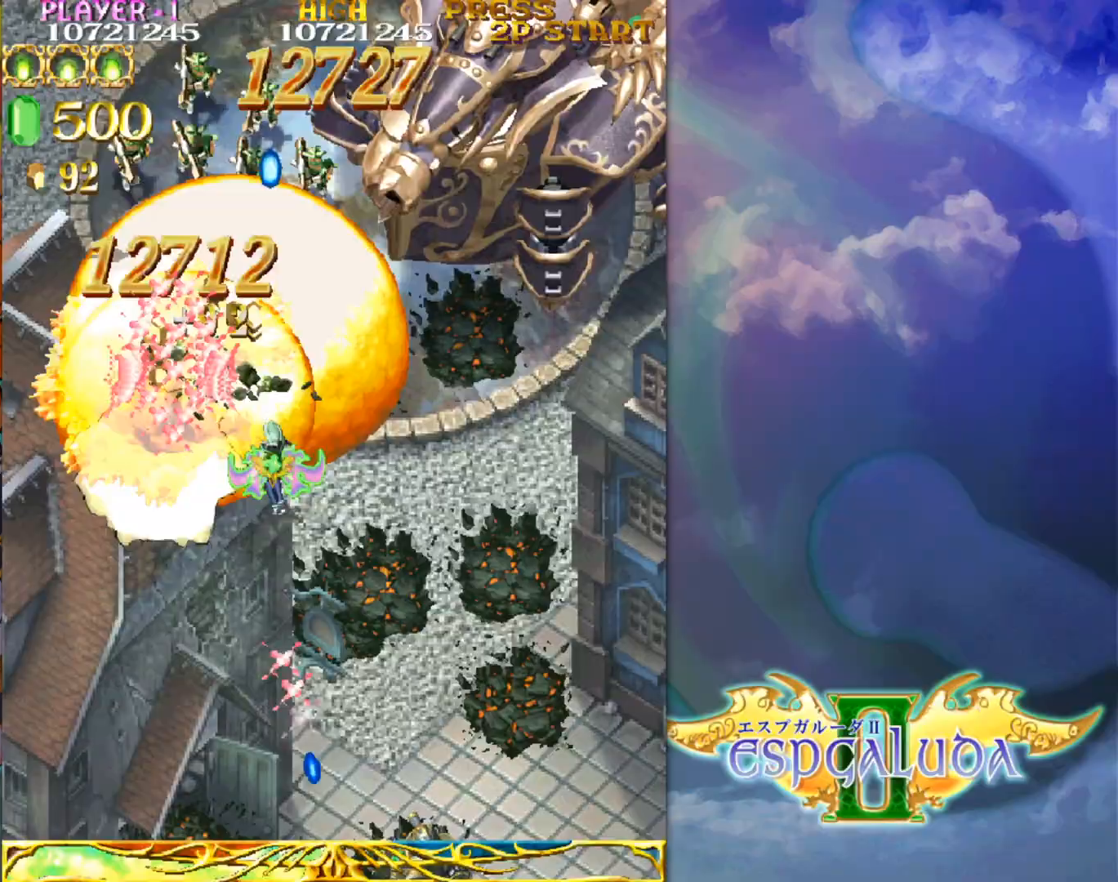
{"buttons": [], "left_stick": "center", "events": [[417, "left_stick", "down-right"], [500, "left_stick", "center"]]}
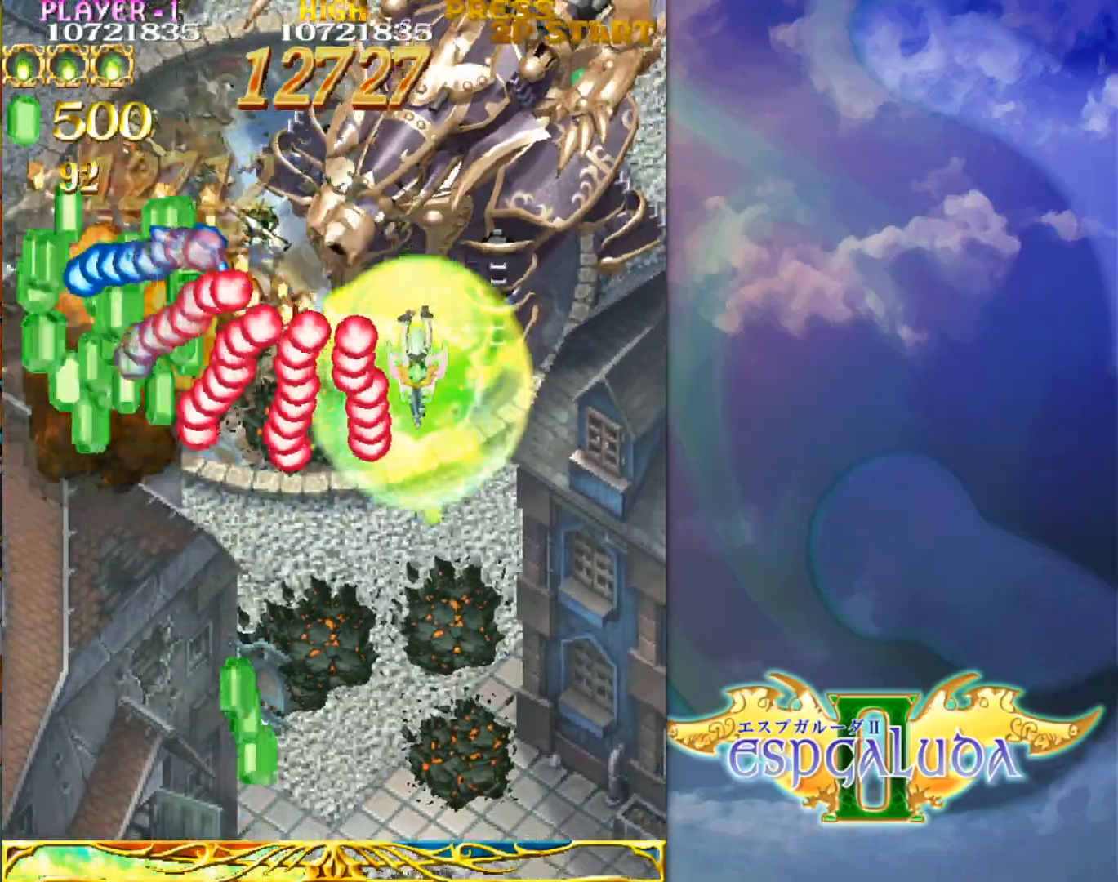
{"buttons": [], "left_stick": "down-left", "events": [[50, "left_stick", "down"], [367, "left_stick", "center"], [433, "left_stick", "down"], [483, "left_stick", "down-left"]]}
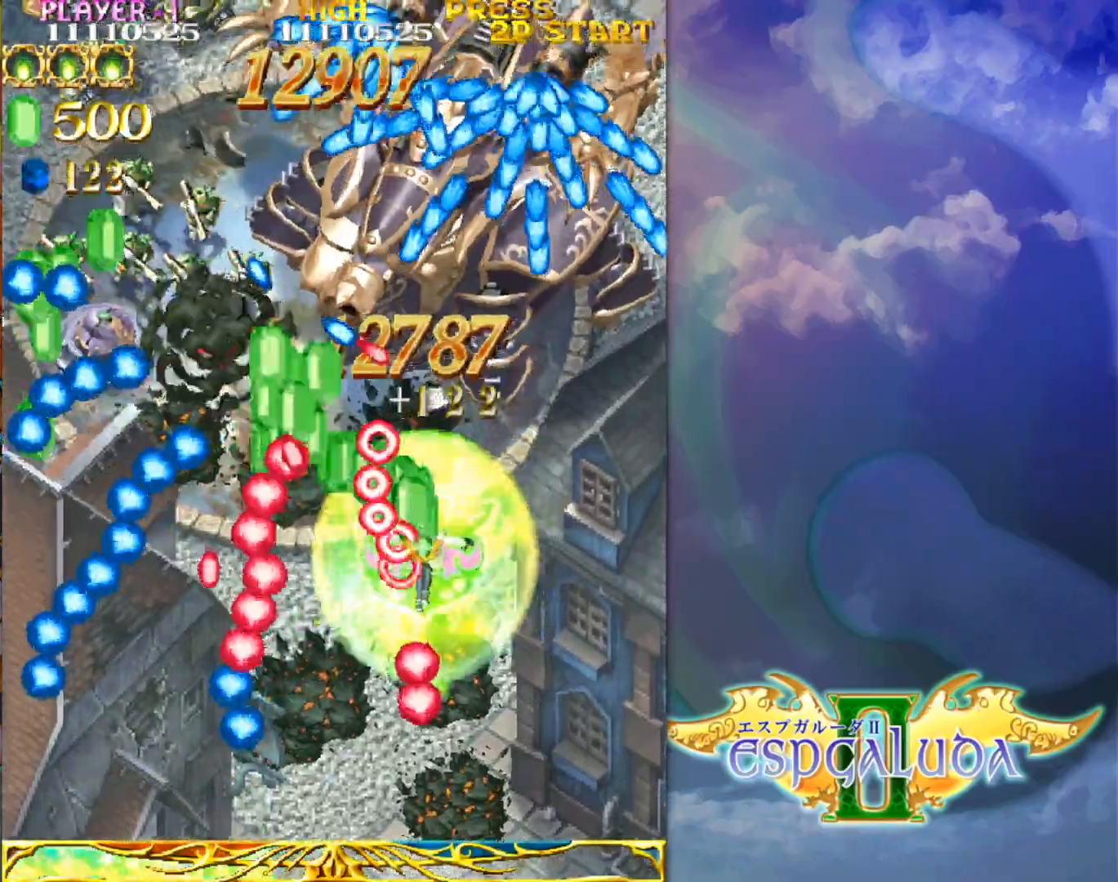
{"buttons": [], "left_stick": "up-right", "events": [[150, "left_stick", "up-left"], [350, "left_stick", "up-right"]]}
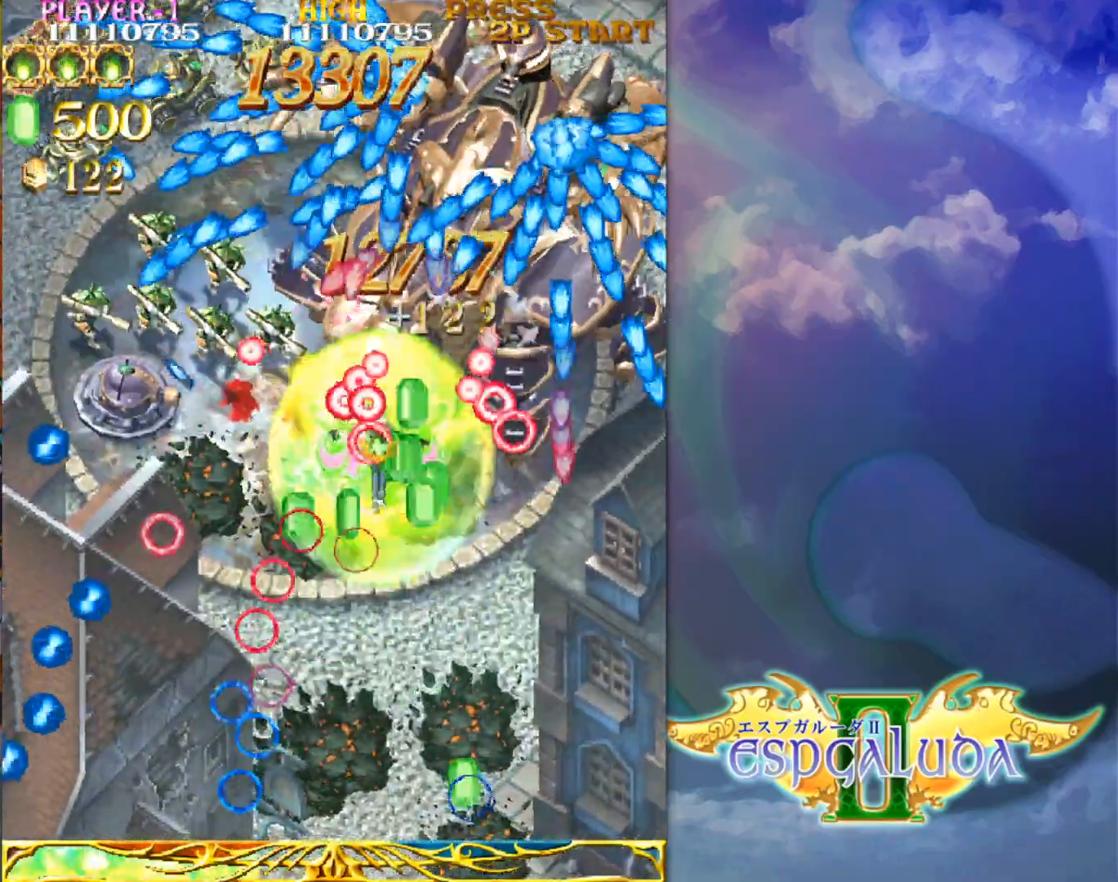
{"buttons": [], "left_stick": "down-left", "events": [[283, "left_stick", "up-left"], [433, "left_stick", "down-left"]]}
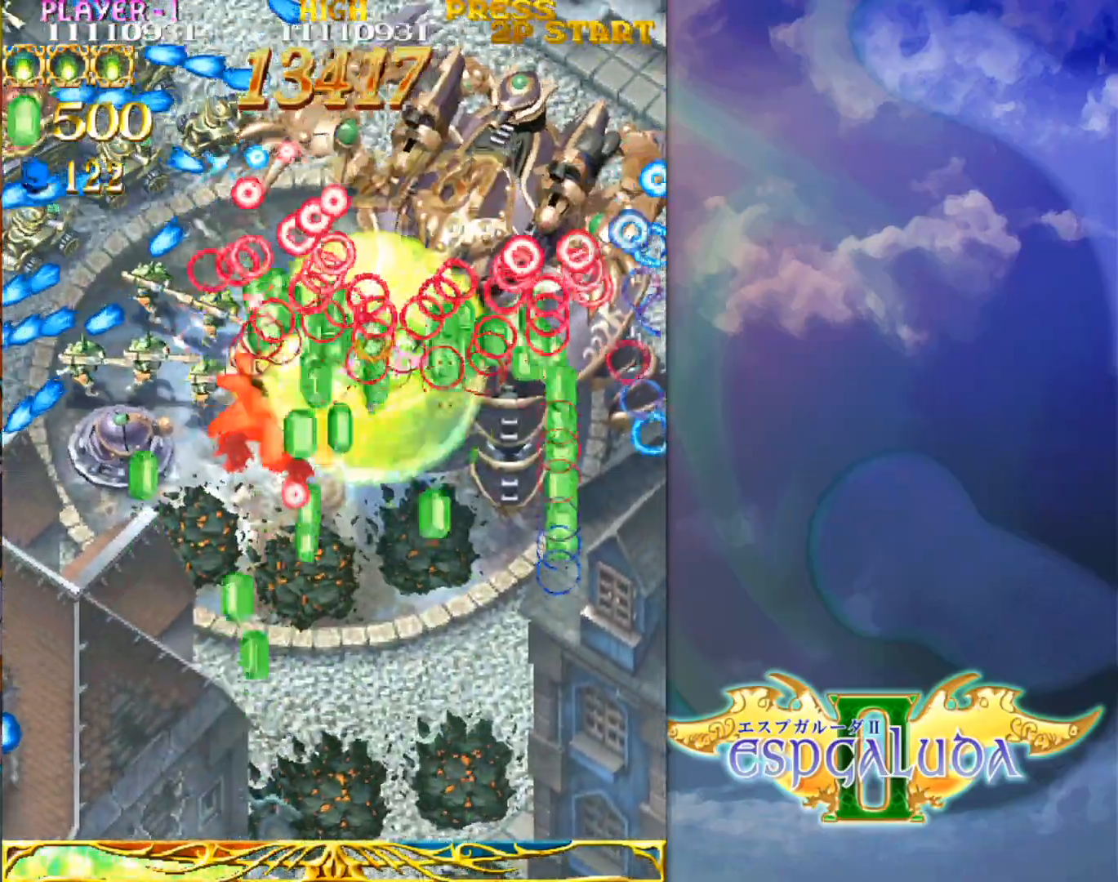
{"buttons": [], "left_stick": "down-right", "events": [[133, "left_stick", "up-left"], [233, "left_stick", "down-right"]]}